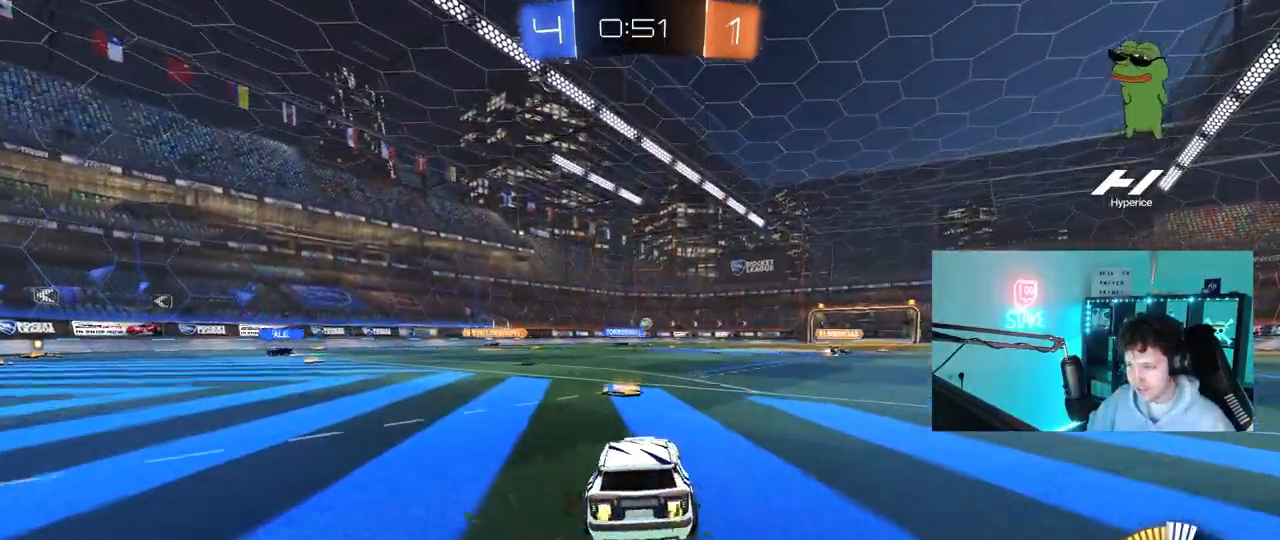
Gameplay with keyboard and mouse; each line is a JSON object with the keys and mouse buttons held at the frame after it. "events" lists presses ("down") and releases ("up") of "1", "2", "3", "4", "5", "a", "alt", "c", "caps_lock", "ctrl", "d", "e", "f", "g", "q", "r", "s", "shift", "space", "t", "tab", "v", "w", "x", "z", "mouse_left", "mouse_wheel" and "mouse_right" between this image and that frame as [ms after this image, input, new state], when the widget could be followed in between. "mouse_left", "mouse_wheel", "mouse_right" = the "left", "wheel", "right" buttons of the "mouse" list. No other keys are recorded. "wheel" means that the mouse wheel is clicked or scrolled. "mouse_move" is the direction in which the mouse moves at that frame (one of eight, or "still"), when it could be read.
{"keys": ["a", "w"], "mouse": ["left"], "mouse_move": "still", "events": [[83, "d", "down"], [233, "d", "up"], [500, "a", "down"]]}
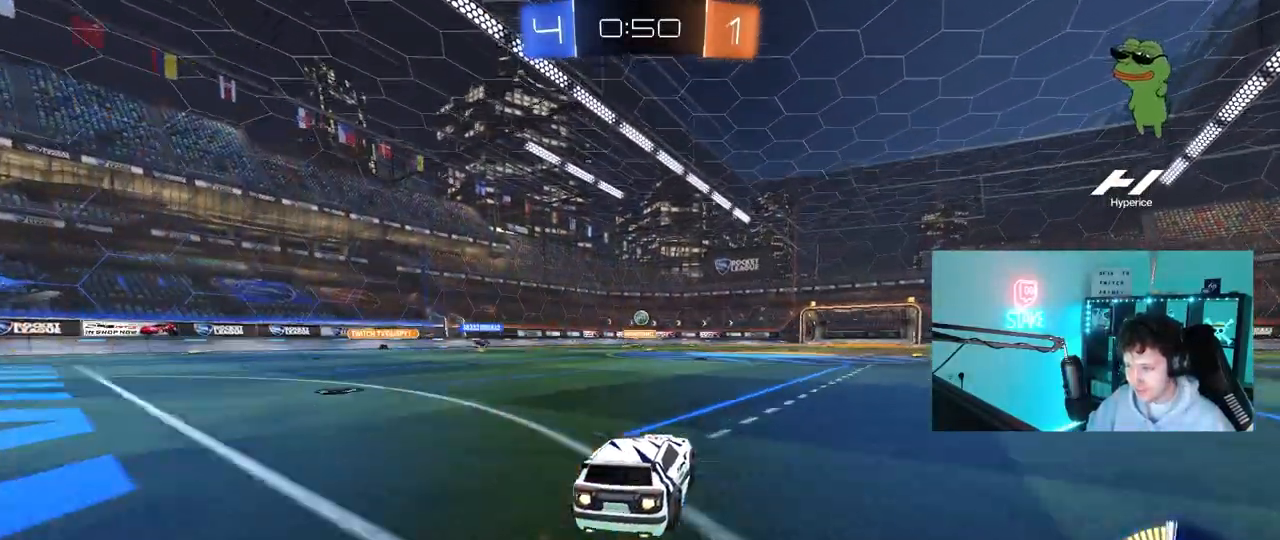
{"keys": ["w"], "mouse": [], "mouse_move": "still", "events": [[150, "a", "up"], [200, "mouse_left", "up"]]}
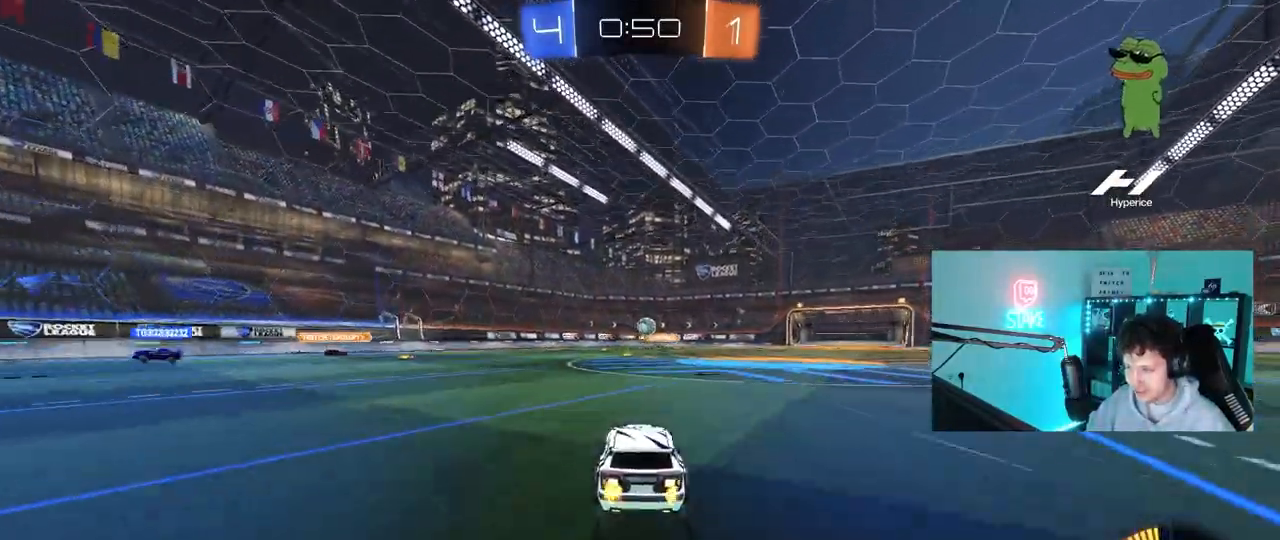
{"keys": [], "mouse": ["left"], "mouse_move": "still", "events": [[17, "d", "down"], [67, "d", "up"], [67, "w", "up"], [117, "a", "down"], [267, "mouse_right", "down"], [267, "s", "down"], [300, "a", "up"], [300, "d", "down"], [400, "mouse_left", "down"], [450, "d", "up"], [450, "s", "up"], [483, "mouse_right", "up"]]}
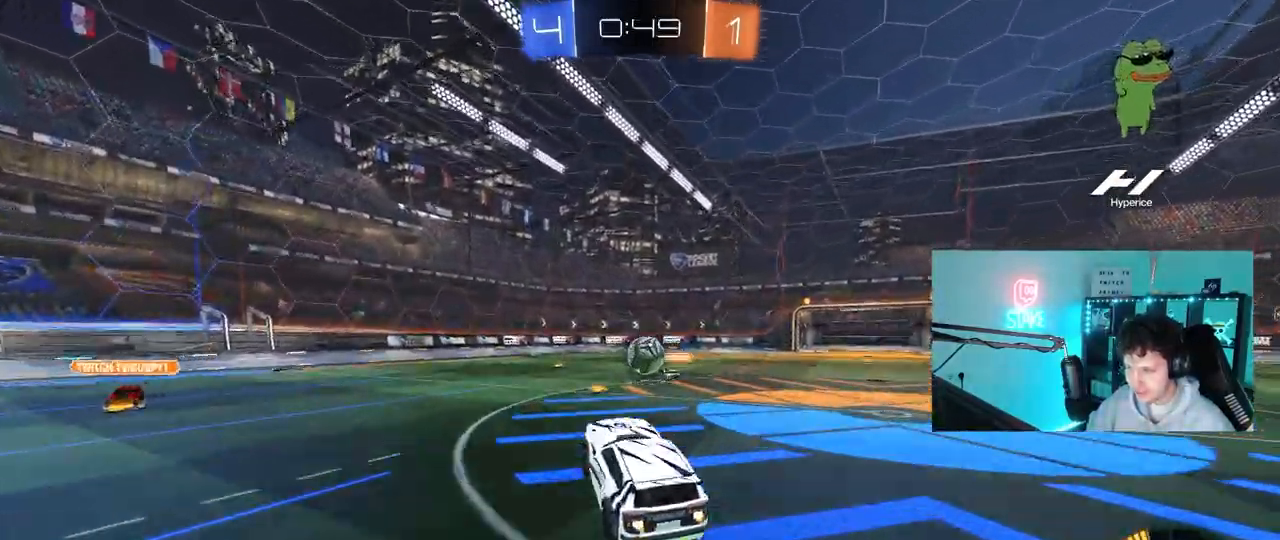
{"keys": ["d", "shift", "w"], "mouse": [], "mouse_move": "up-right", "events": [[133, "mouse_left", "up"], [133, "w", "down"], [267, "d", "down"], [267, "mouse_right", "down"], [317, "shift", "down"], [500, "mouse_right", "up"]]}
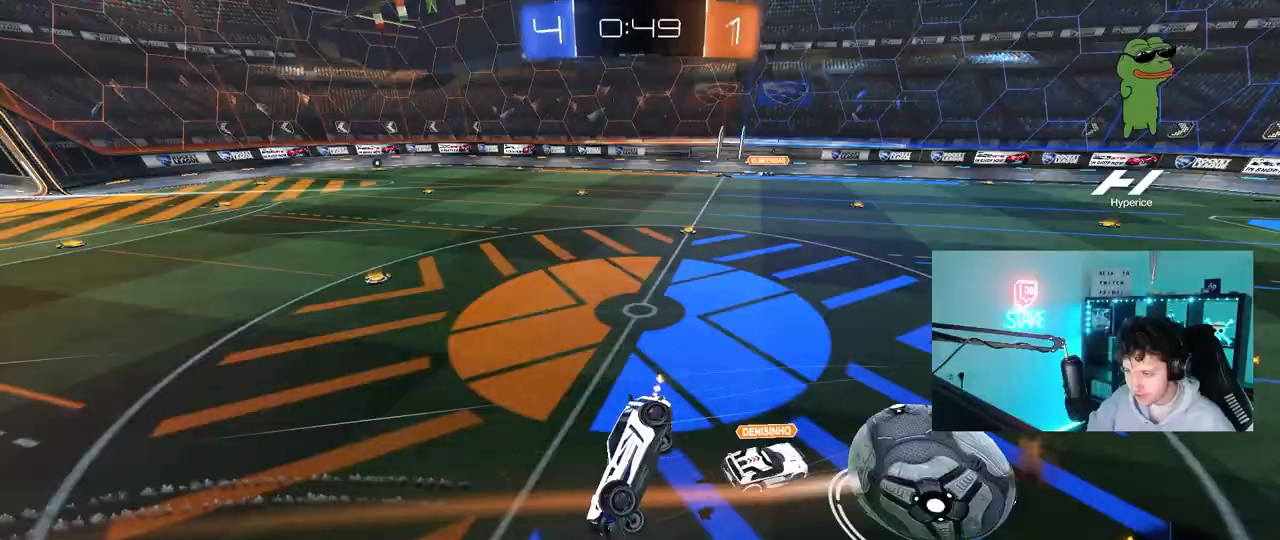
{"keys": ["d"], "mouse": [], "mouse_move": "still", "events": [[333, "w", "up"], [483, "shift", "up"]]}
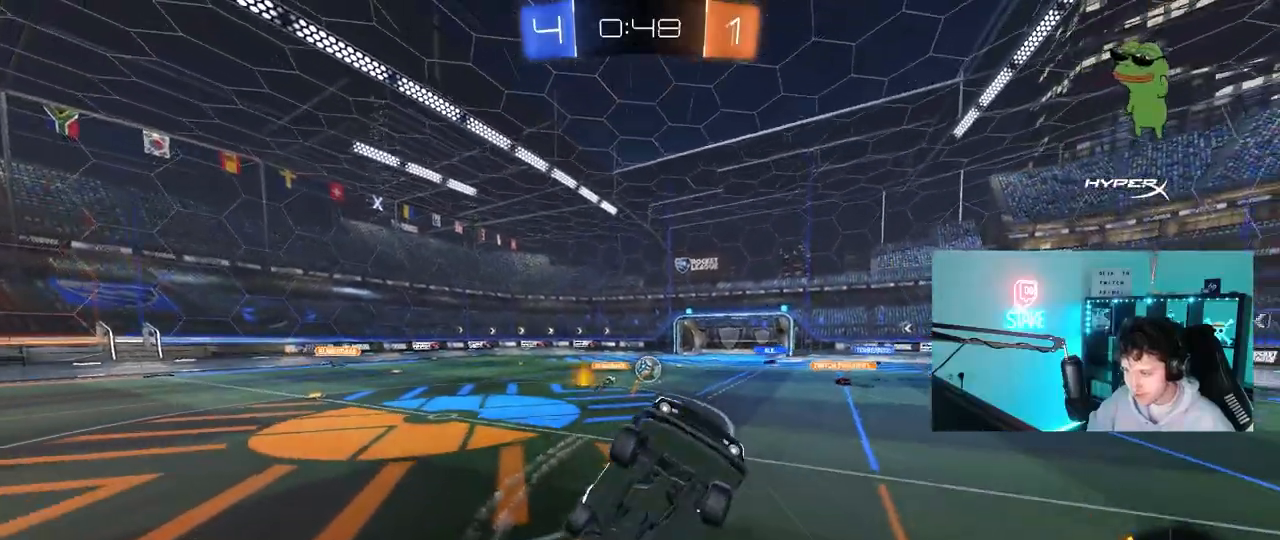
{"keys": ["a", "w"], "mouse": [], "mouse_move": "still", "events": [[17, "d", "up"], [400, "a", "down"], [400, "w", "down"]]}
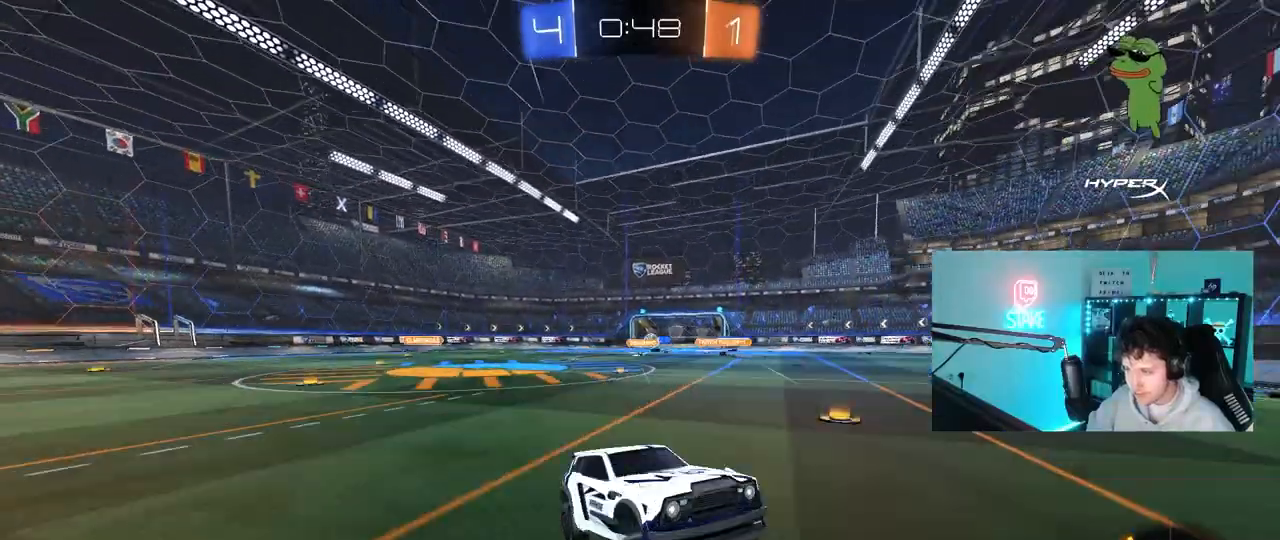
{"keys": ["a", "w"], "mouse": [], "mouse_move": "still", "events": [[417, "shift", "down"], [500, "shift", "up"]]}
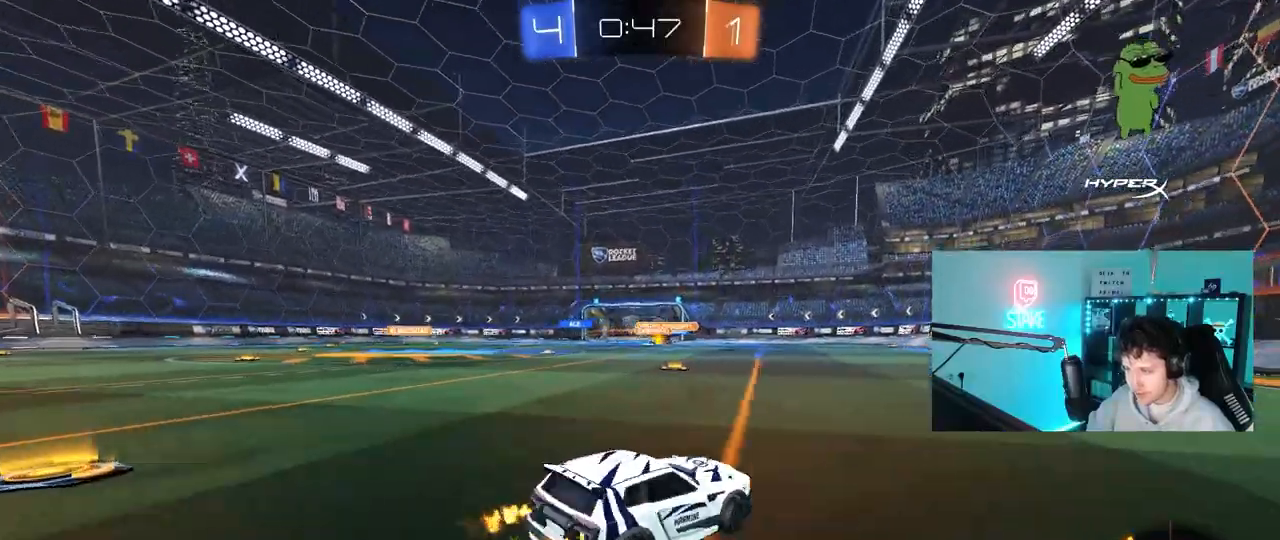
{"keys": ["w"], "mouse": ["left"], "mouse_move": "still", "events": [[150, "mouse_left", "down"], [233, "a", "up"]]}
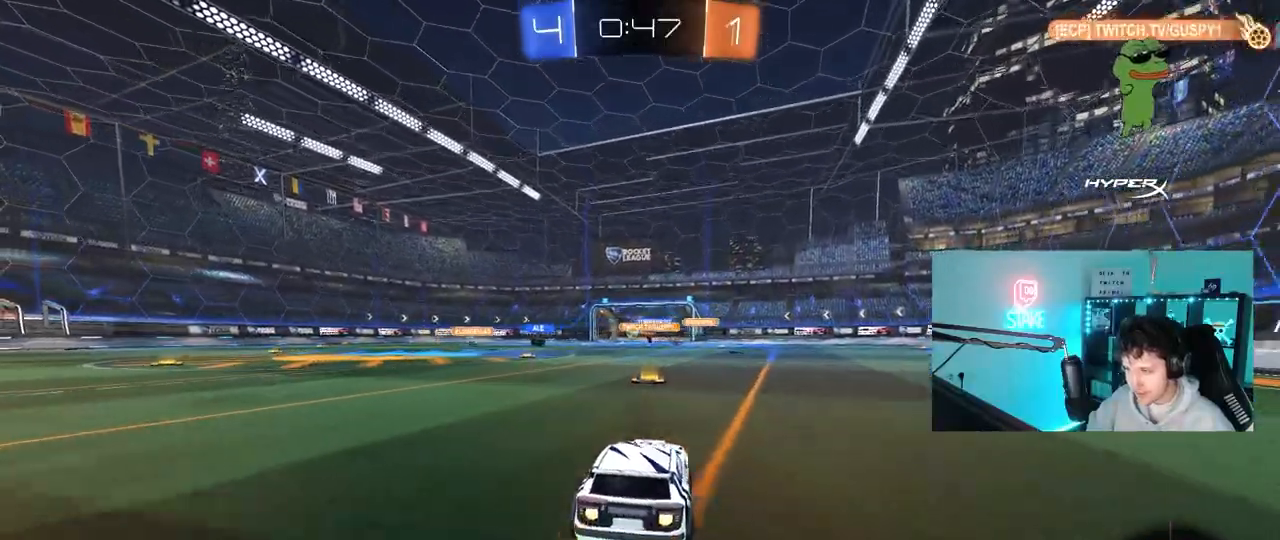
{"keys": ["d", "s", "shift"], "mouse": ["left", "right"], "mouse_move": "down-left", "events": [[117, "a", "down"], [267, "a", "up"], [267, "mouse_right", "down"], [300, "d", "down"], [350, "mouse_right", "up"], [350, "shift", "down"], [400, "mouse_right", "down"], [450, "w", "up"], [483, "s", "down"]]}
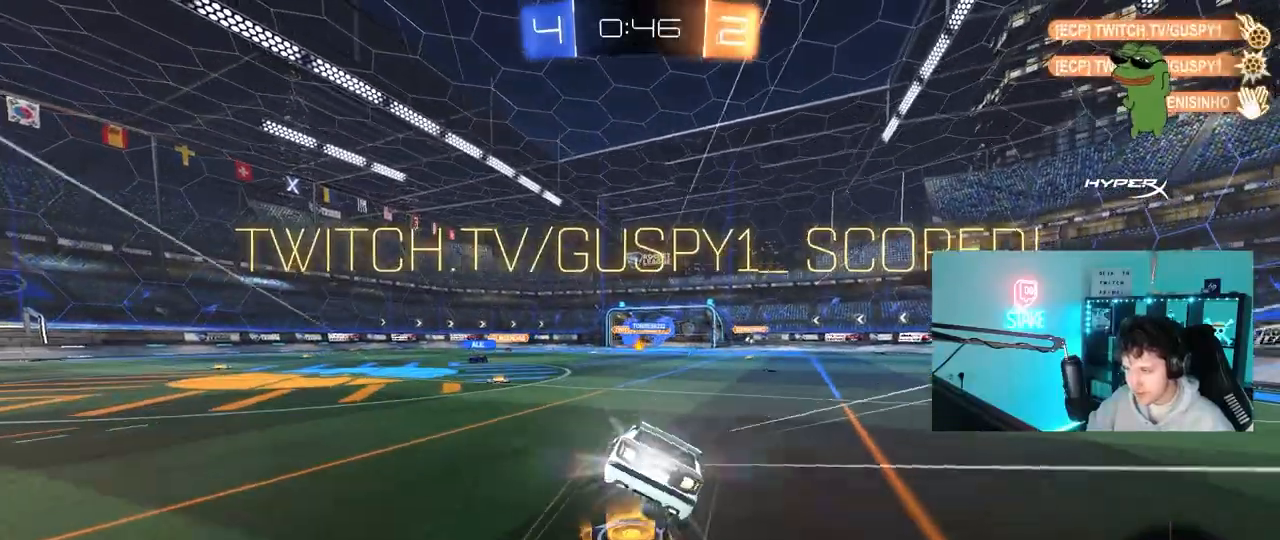
{"keys": ["d", "s", "shift"], "mouse": [], "mouse_move": "left", "events": [[133, "mouse_right", "up"], [467, "mouse_left", "up"]]}
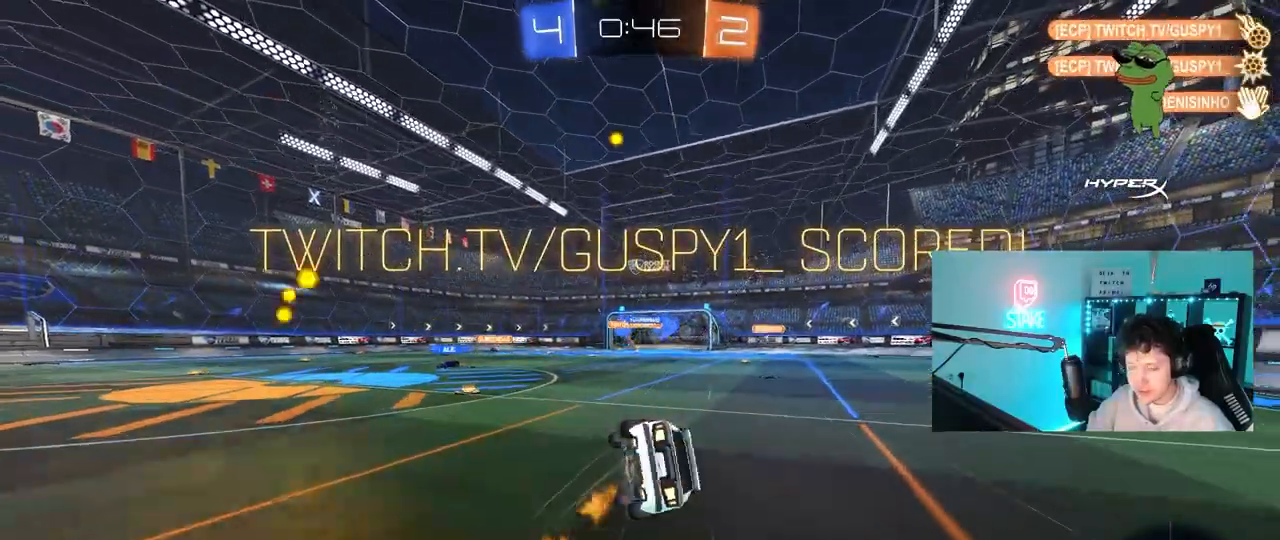
{"keys": ["d", "s", "shift"], "mouse": ["left"], "mouse_move": "still", "events": [[150, "mouse_left", "down"], [333, "s", "up"], [433, "s", "down"]]}
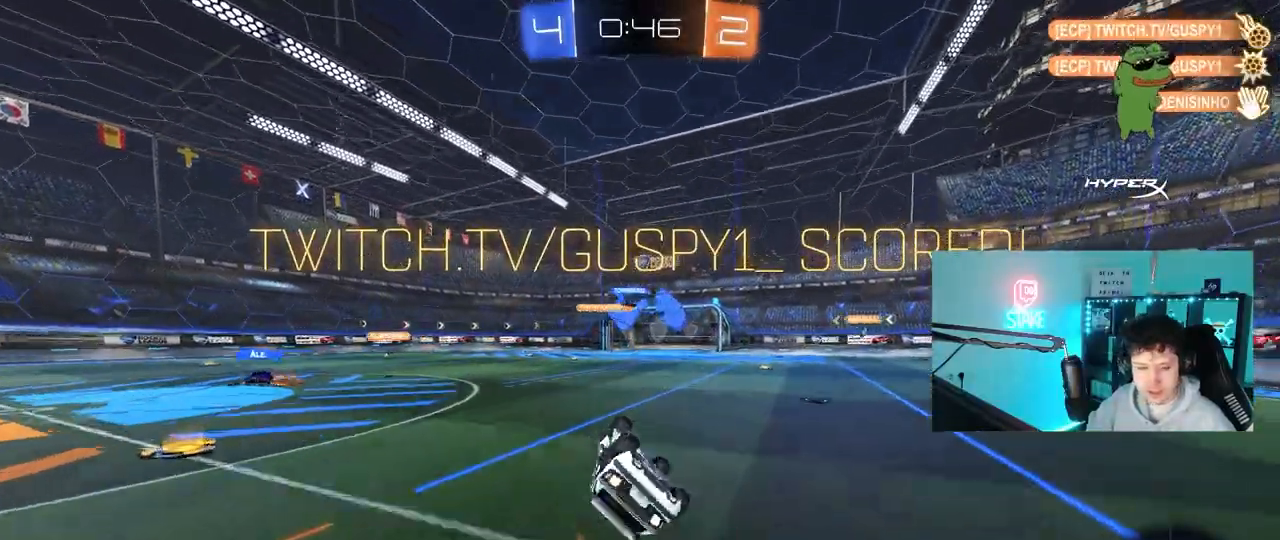
{"keys": [], "mouse": [], "mouse_move": "still", "events": [[167, "mouse_left", "up"], [300, "s", "up"], [350, "d", "up"], [400, "shift", "up"]]}
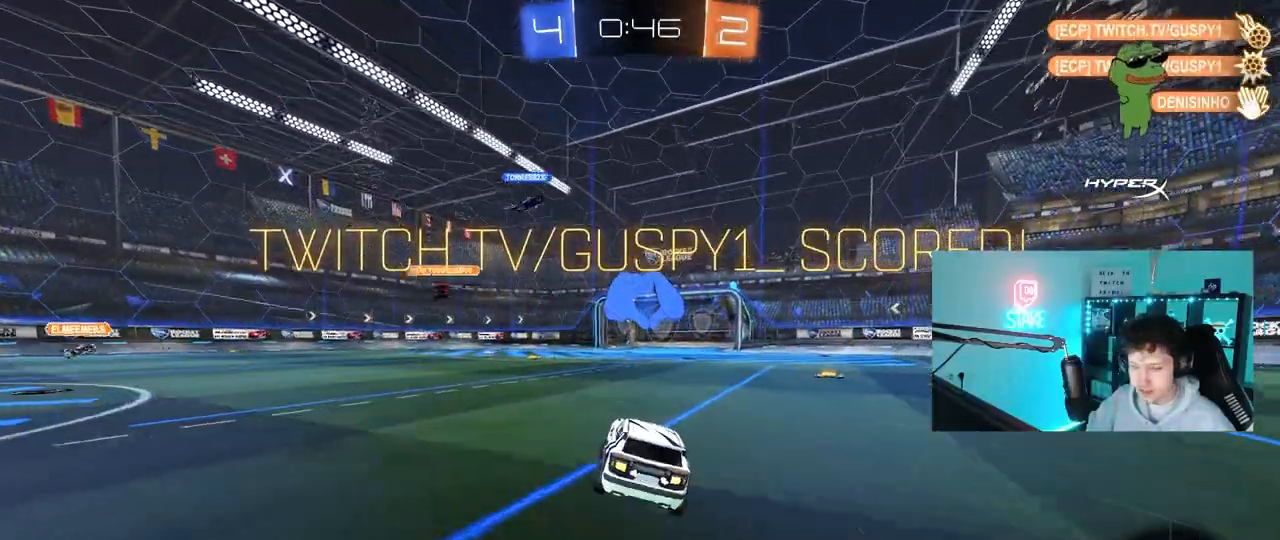
{"keys": [], "mouse": ["left", "right"], "mouse_move": "up-right", "events": [[33, "w", "down"], [183, "d", "down"], [183, "mouse_right", "down"], [267, "q", "down"], [267, "w", "up"], [367, "d", "up"], [367, "mouse_right", "up"], [367, "q", "up"], [467, "mouse_right", "down"], [500, "mouse_left", "down"]]}
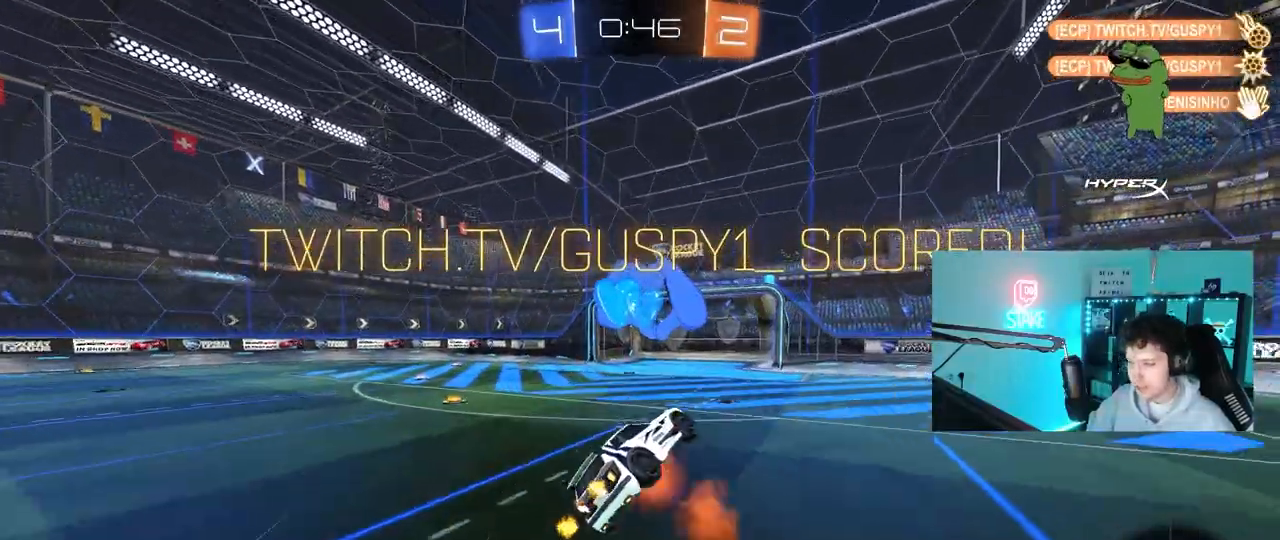
{"keys": [], "mouse": ["left"], "mouse_move": "still", "events": [[50, "d", "down"], [150, "mouse_right", "up"], [150, "q", "down"], [200, "d", "up"], [433, "q", "up"]]}
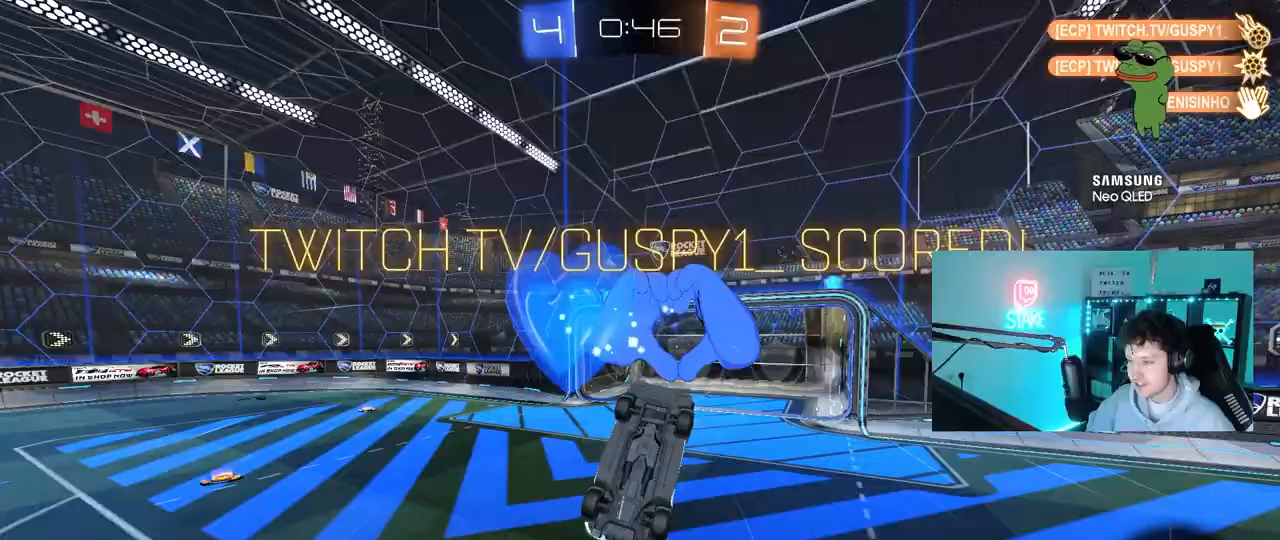
{"keys": ["s"], "mouse": ["left"], "mouse_move": "down-left", "events": [[17, "mouse_left", "up"], [67, "a", "down"], [117, "s", "down"], [167, "mouse_left", "down"], [200, "a", "up"], [200, "s", "up"], [483, "s", "down"]]}
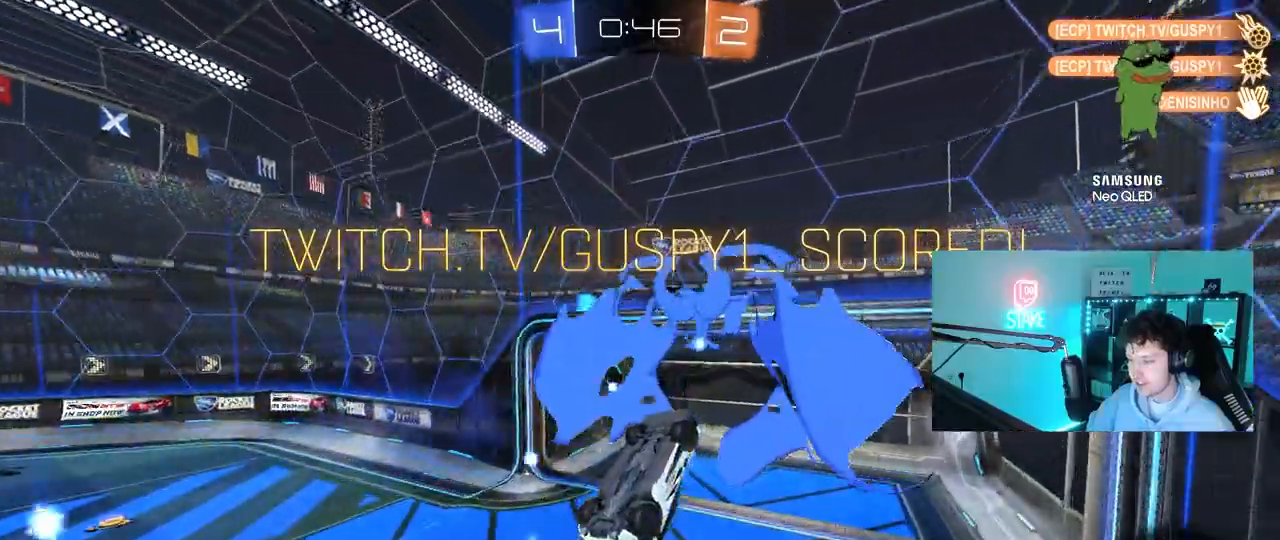
{"keys": ["a", "shift"], "mouse": [], "mouse_move": "up", "events": [[33, "d", "down"], [33, "shift", "down"], [83, "mouse_left", "up"], [83, "s", "up"], [183, "d", "up"], [183, "shift", "up"], [217, "mouse_left", "down"], [417, "shift", "down"], [467, "a", "down"], [467, "mouse_left", "up"]]}
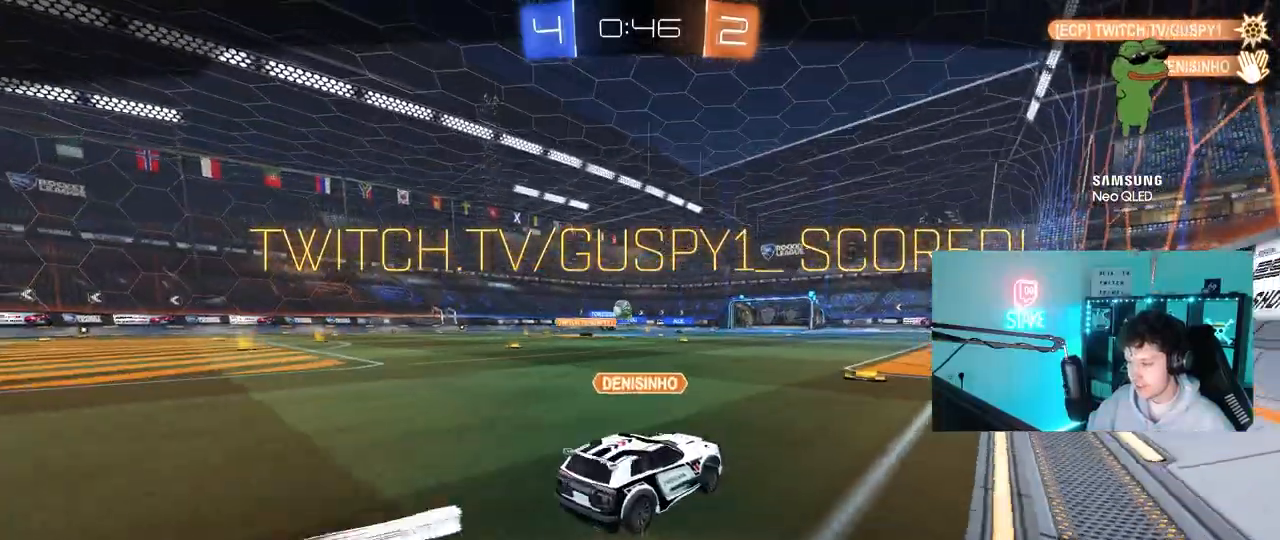
{"keys": [], "mouse": [], "mouse_move": "still", "events": [[100, "shift", "up"], [200, "a", "up"]]}
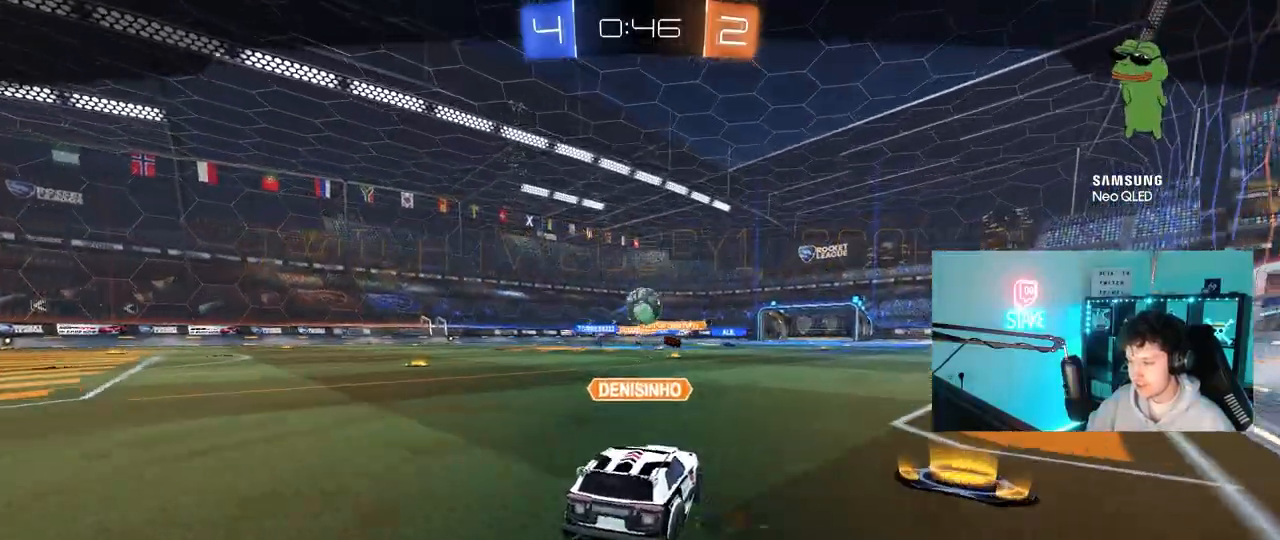
{"keys": [], "mouse": [], "mouse_move": "down", "events": []}
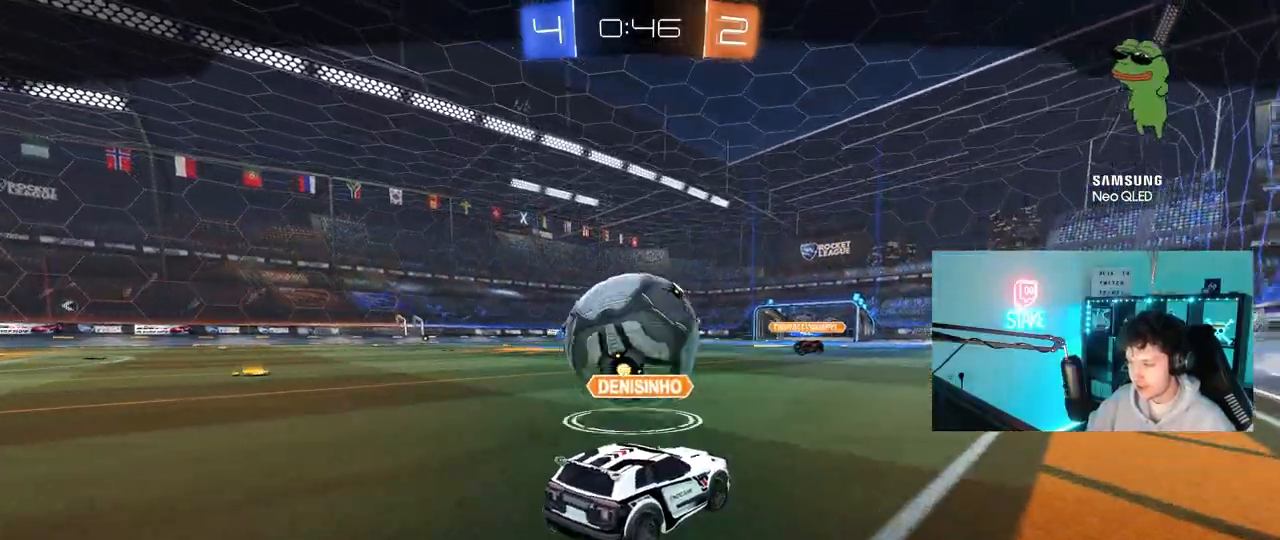
{"keys": [], "mouse": [], "mouse_move": "still", "events": []}
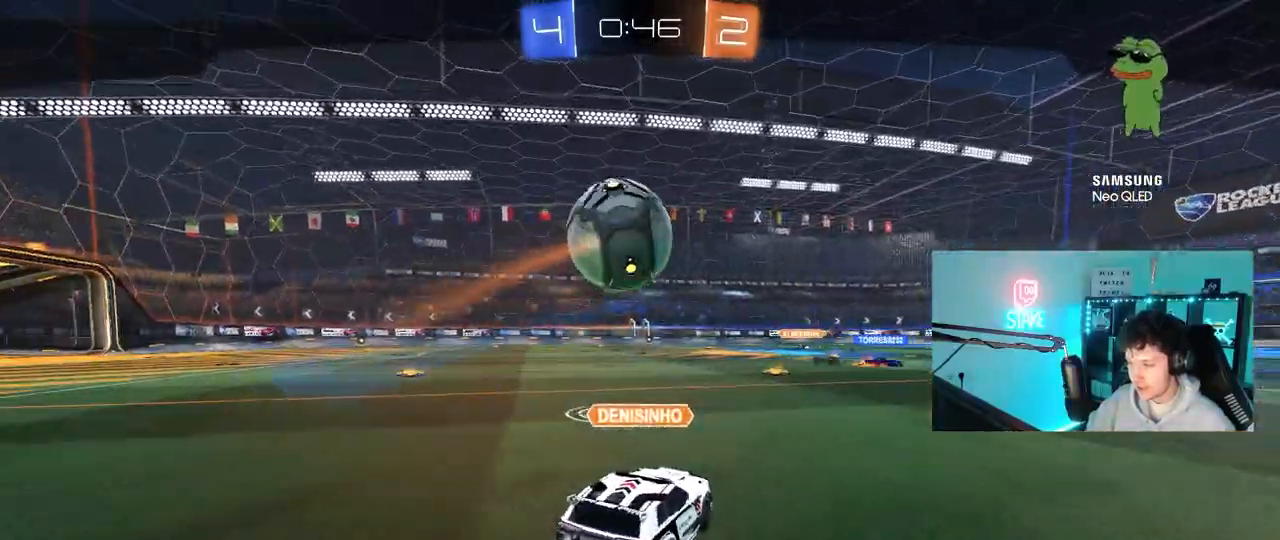
{"keys": [], "mouse": [], "mouse_move": "still", "events": [[283, "mouse_right", "down"], [433, "mouse_right", "up"]]}
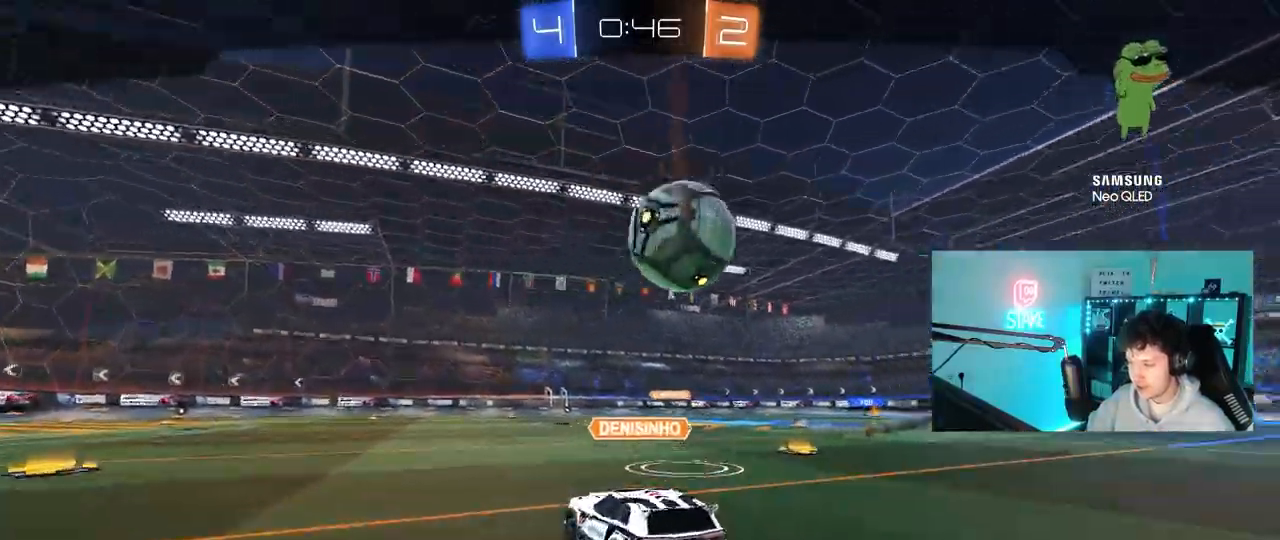
{"keys": [], "mouse": [], "mouse_move": "down", "events": [[17, "mouse_right", "down"], [217, "mouse_right", "up"]]}
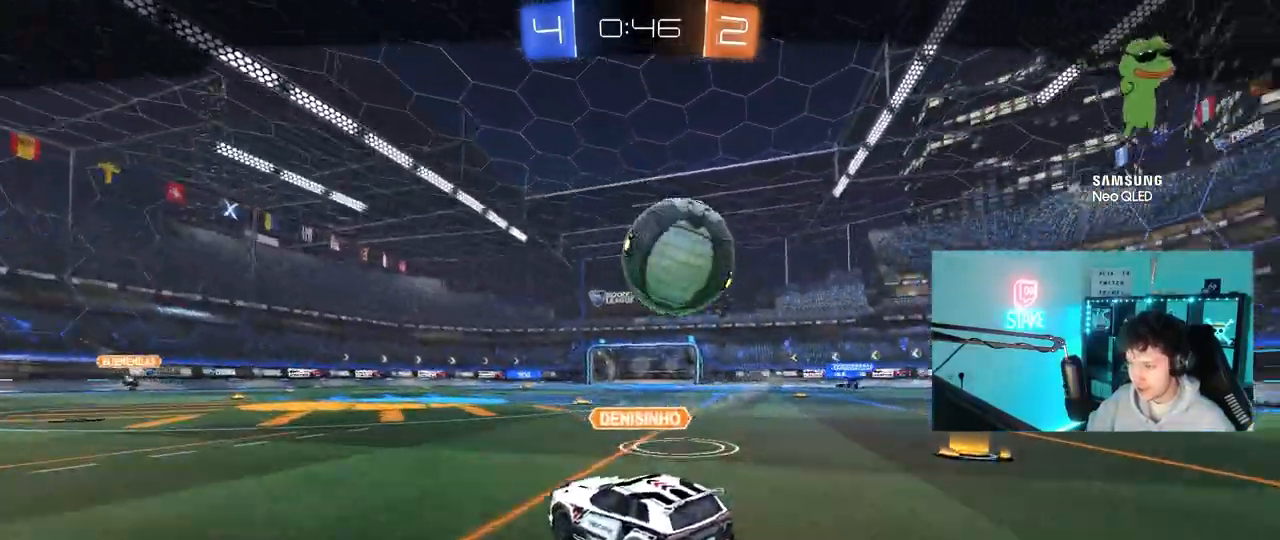
{"keys": [], "mouse": [], "mouse_move": "left", "events": []}
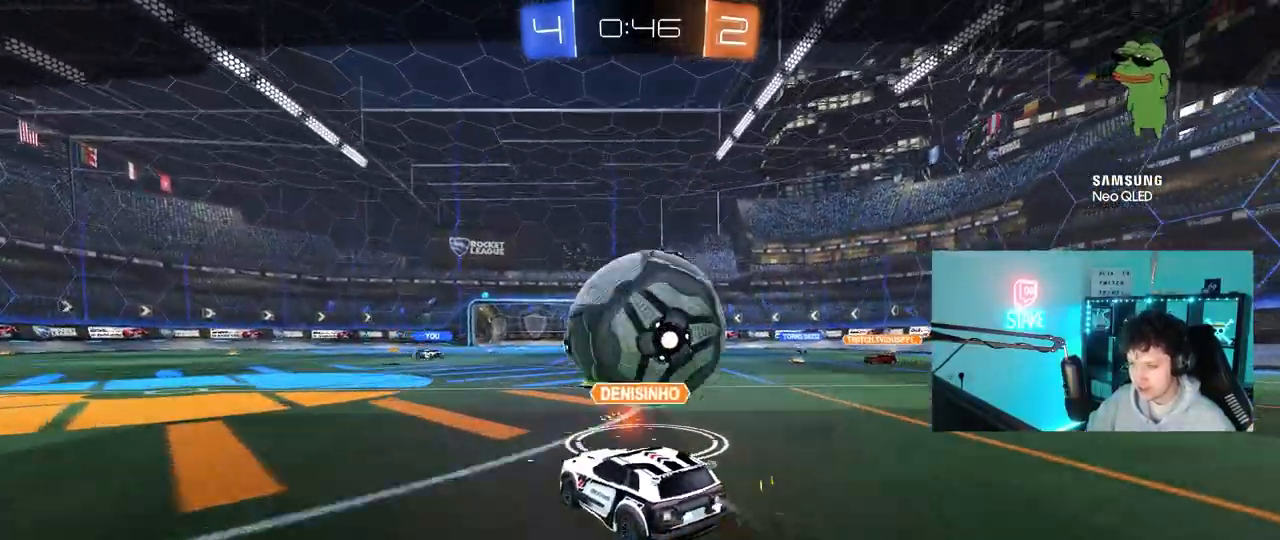
{"keys": [], "mouse": [], "mouse_move": "down", "events": []}
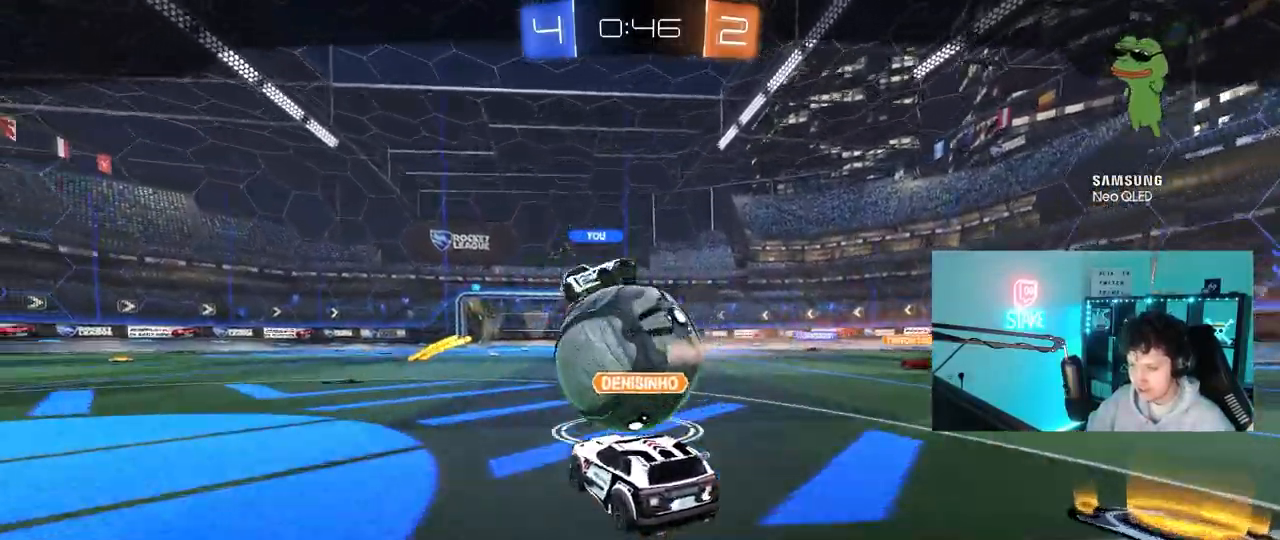
{"keys": [], "mouse": ["right"], "mouse_move": "down", "events": [[450, "mouse_right", "down"]]}
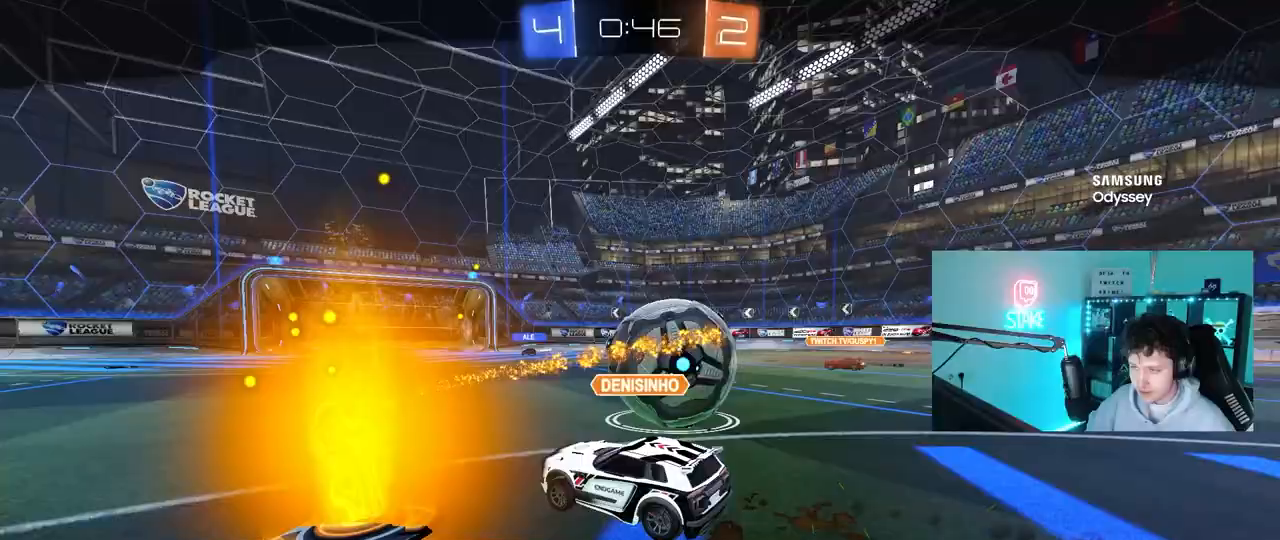
{"keys": [], "mouse": ["right"], "mouse_move": "up", "events": [[133, "mouse_right", "up"], [183, "mouse_right", "down"], [417, "mouse_right", "up"], [500, "mouse_right", "down"]]}
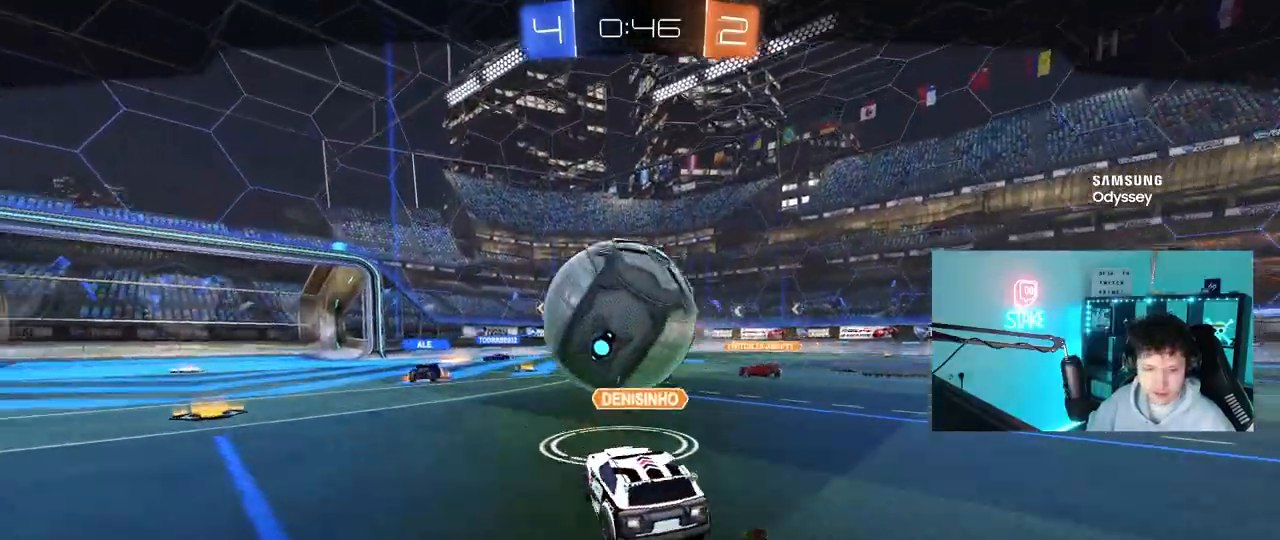
{"keys": [], "mouse": ["right"], "mouse_move": "still", "events": [[233, "mouse_right", "up"], [383, "mouse_right", "down"]]}
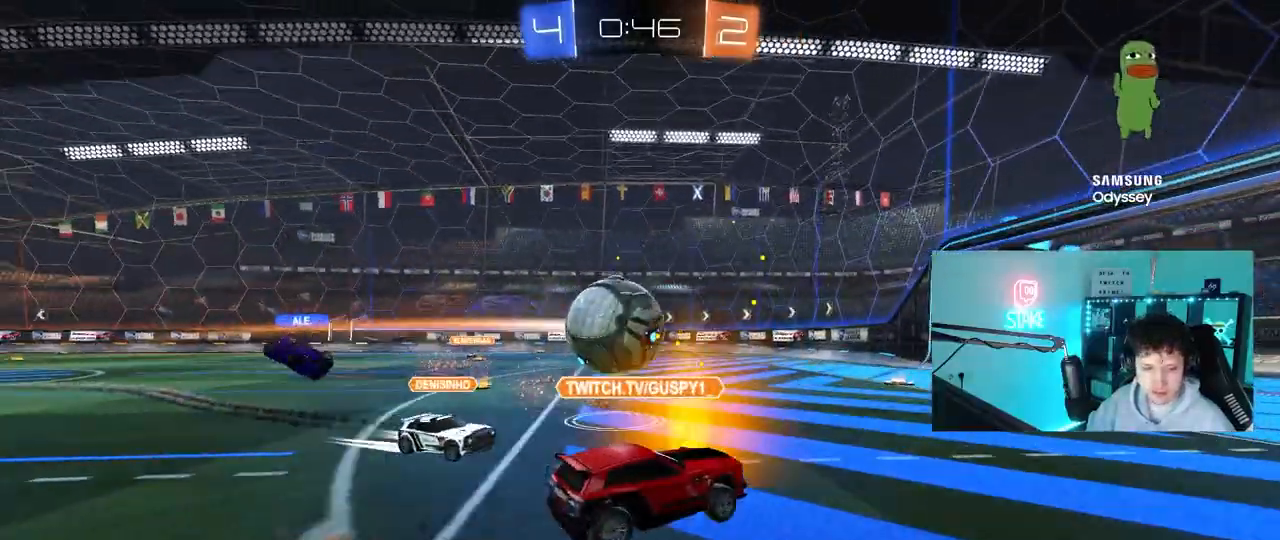
{"keys": [], "mouse": ["right"], "mouse_move": "down", "events": [[117, "mouse_right", "up"], [250, "mouse_right", "down"]]}
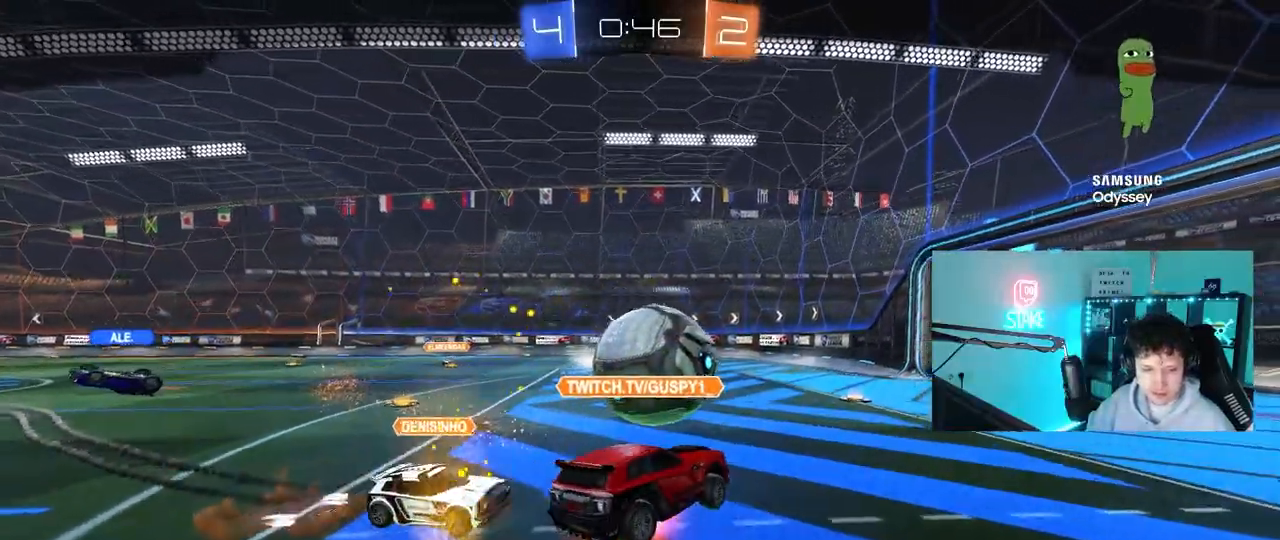
{"keys": [], "mouse": [], "events": [[83, "mouse_right", "up"], [183, "mouse_right", "down"], [467, "mouse_right", "up"]]}
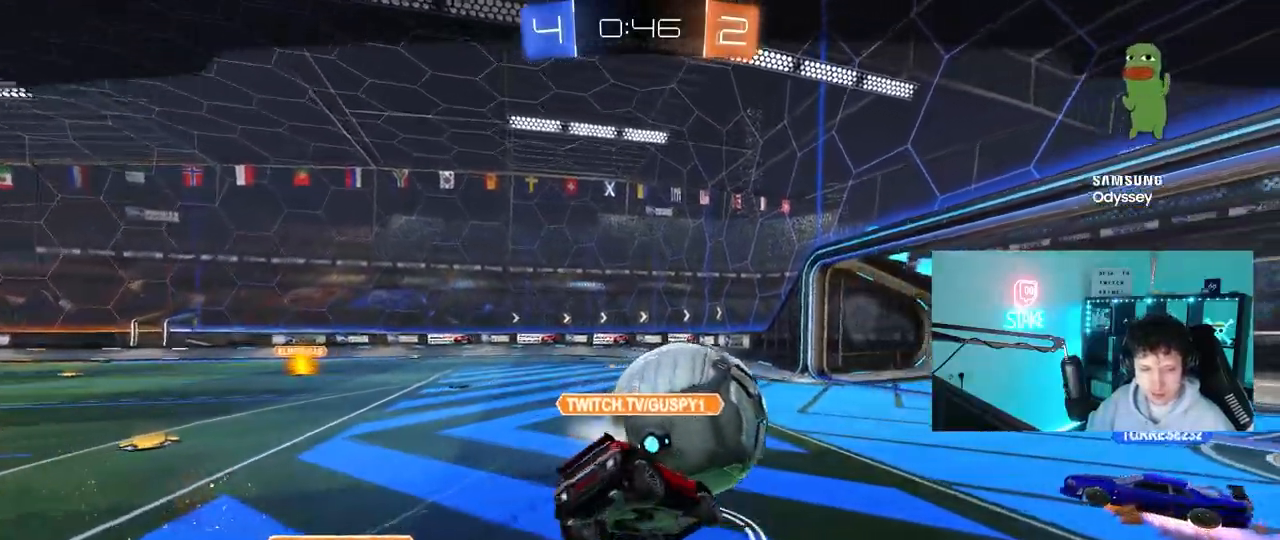
{"keys": [], "mouse": ["right"], "mouse_move": "up", "events": [[50, "mouse_right", "down"], [333, "mouse_right", "up"], [433, "mouse_right", "down"]]}
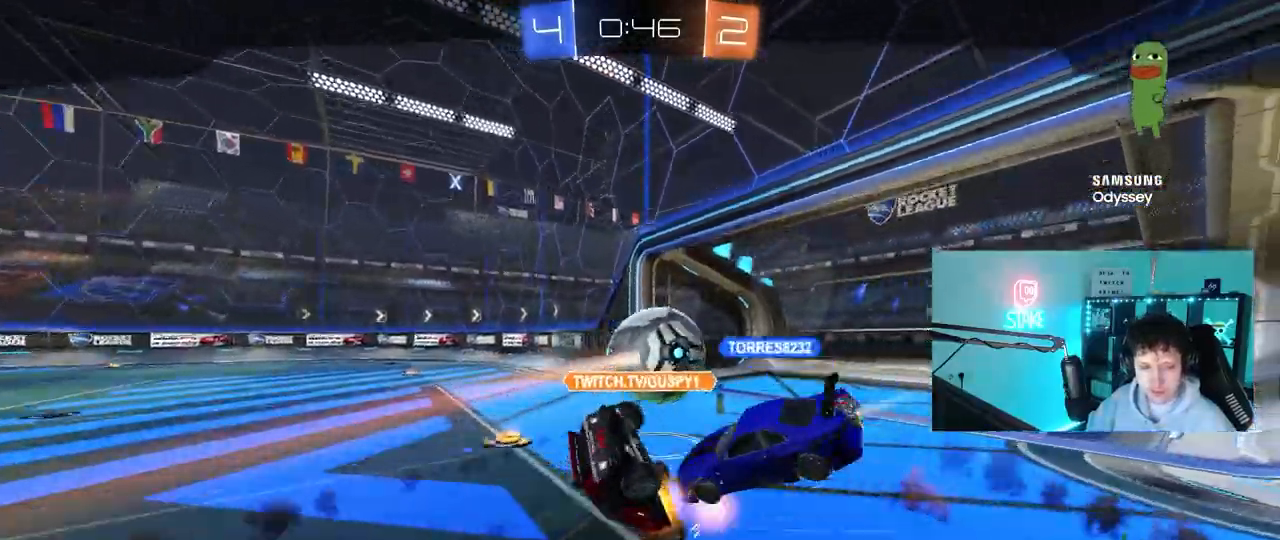
{"keys": [], "mouse": ["right"], "mouse_move": "down", "events": [[217, "mouse_right", "up"], [400, "mouse_right", "down"]]}
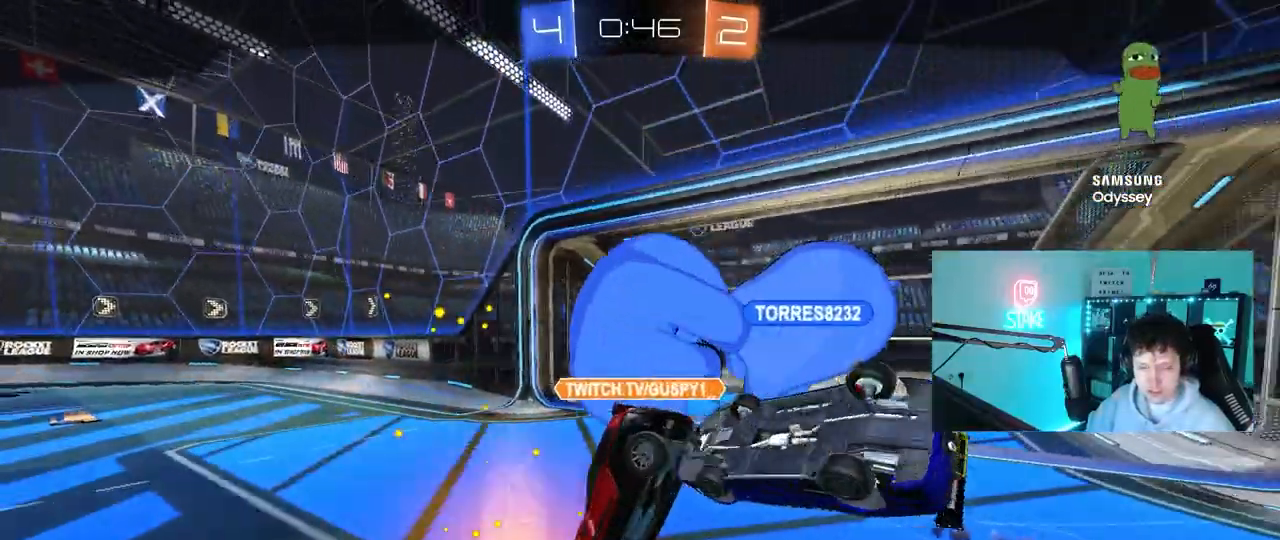
{"keys": [], "mouse": ["right"], "mouse_move": "still", "events": [[217, "mouse_right", "up"], [367, "mouse_right", "down"]]}